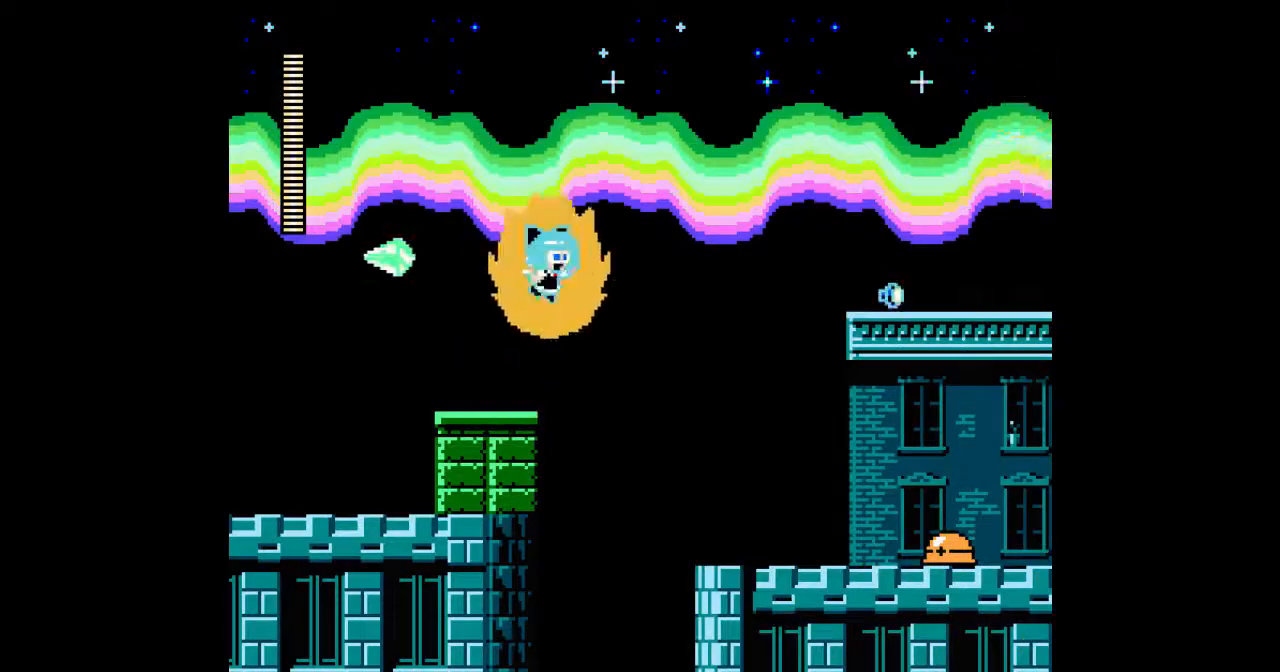
Gameplay with a controller; each line is a JSON object with the inputs held at the frame after it. "events" lists button and stick changes between this image and that frame as [ms after this image, input, new state], when the widget could be followed in between. Not read: L3 R3.
{"buttons": ["A", "B", "DPAD_UP", "DPAD_RIGHT"], "events": [[200, "B", "up"], [233, "A", "up"], [300, "A", "down"], [400, "B", "down"], [500, "DPAD_UP", "down"]]}
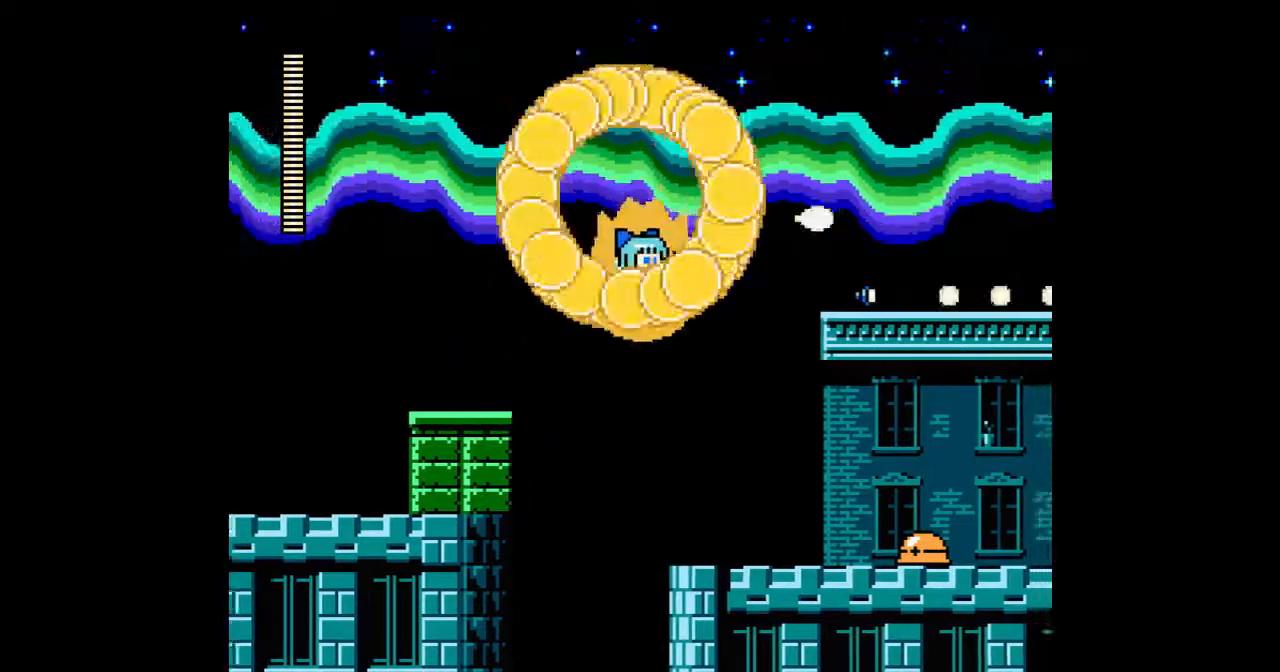
{"buttons": ["A", "DPAD_RIGHT"], "events": [[67, "B", "up"], [200, "DPAD_UP", "up"], [300, "B", "down"], [400, "B", "up"]]}
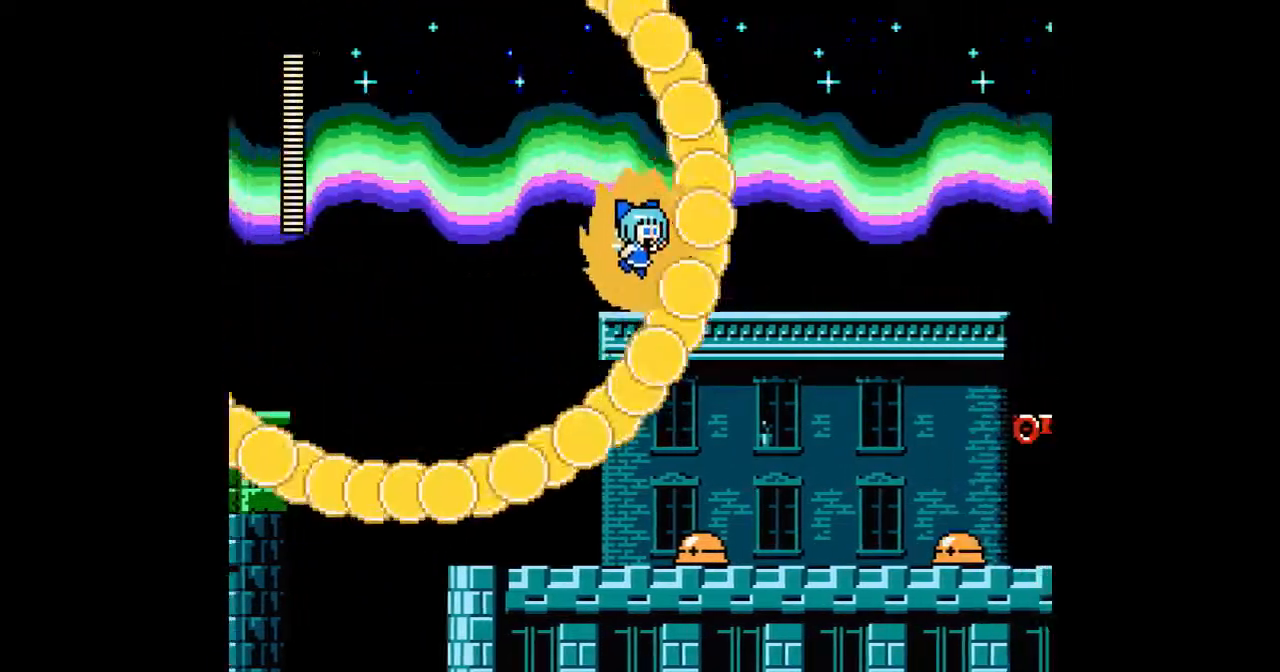
{"buttons": ["A", "DPAD_RIGHT"], "events": [[233, "C", "down"], [300, "C", "up"]]}
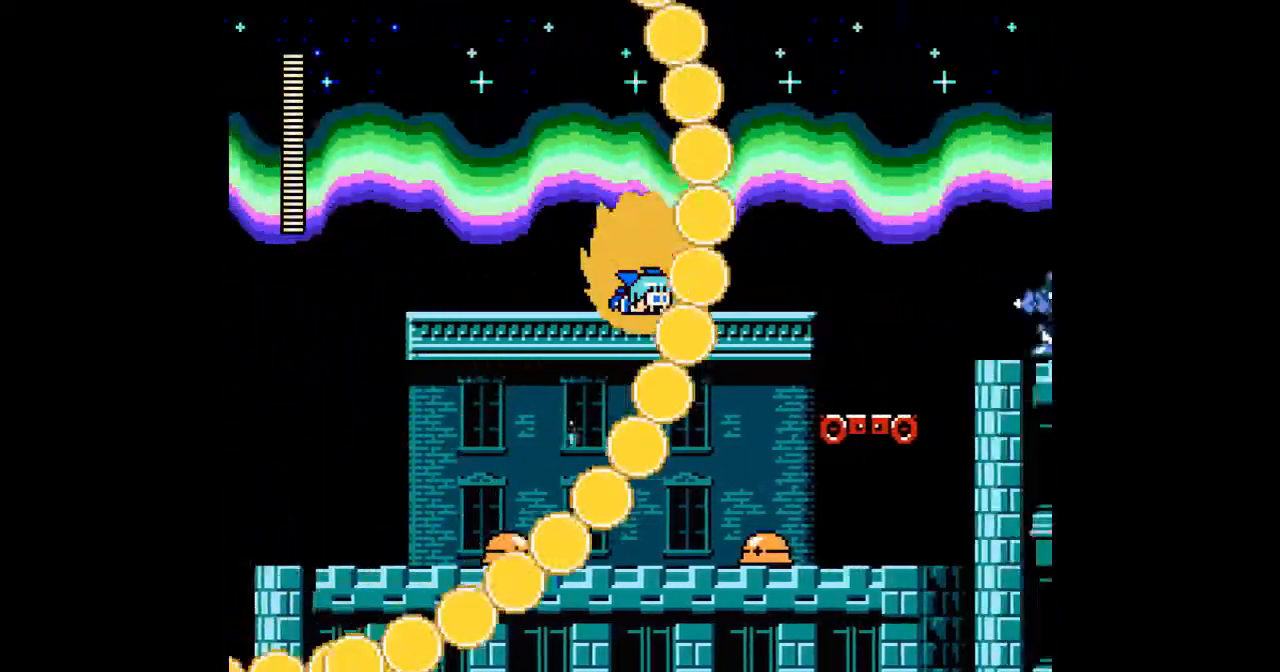
{"buttons": ["A"], "events": [[433, "DPAD_RIGHT", "up"]]}
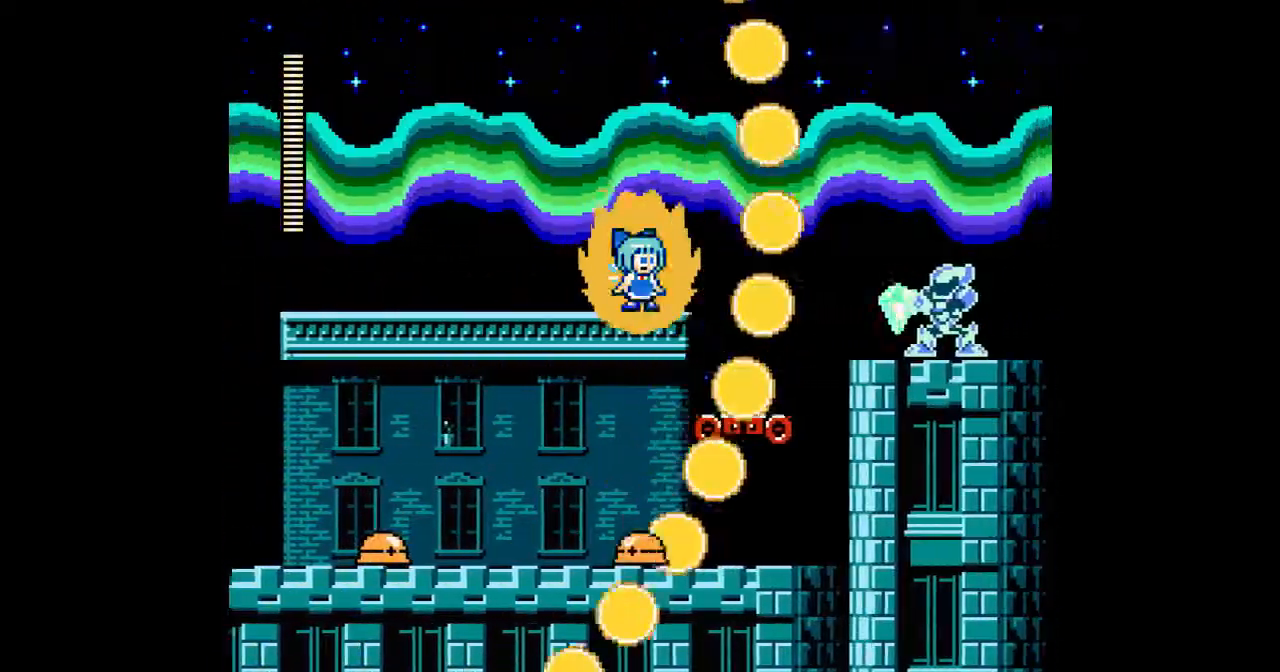
{"buttons": ["A", "DPAD_RIGHT"], "events": [[133, "DPAD_RIGHT", "down"], [233, "B", "down"], [467, "B", "up"]]}
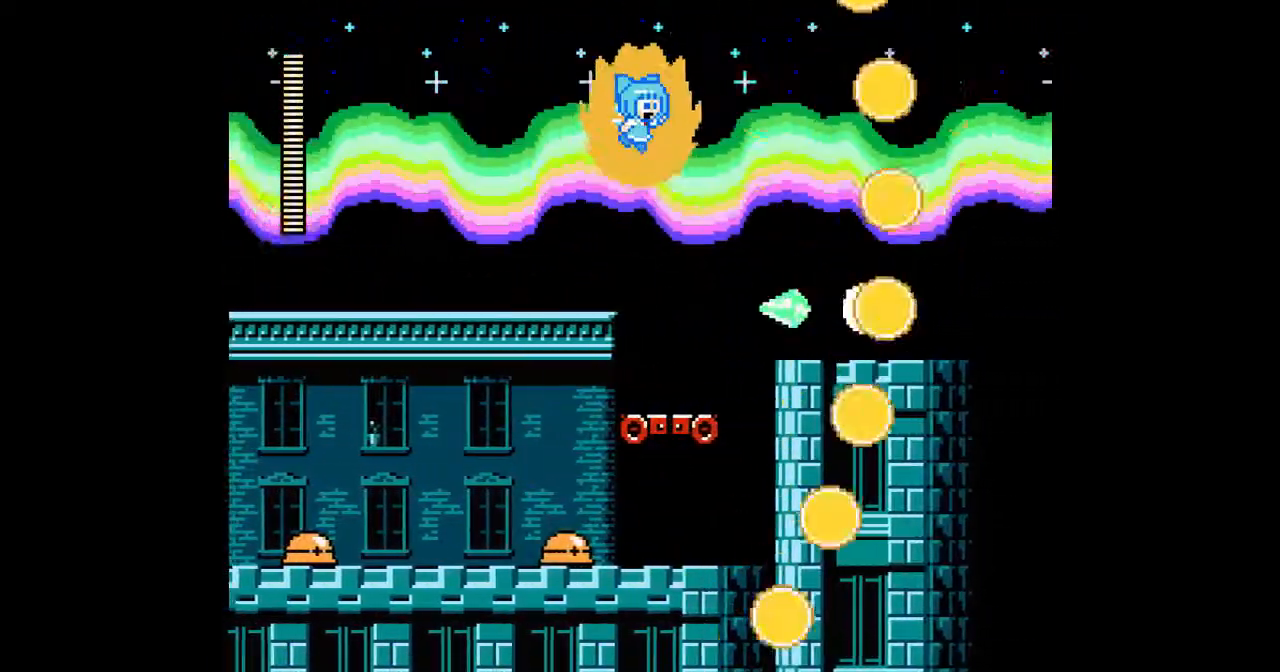
{"buttons": ["A", "B"], "events": [[67, "B", "down"], [200, "B", "up"], [500, "B", "down"], [500, "DPAD_RIGHT", "up"]]}
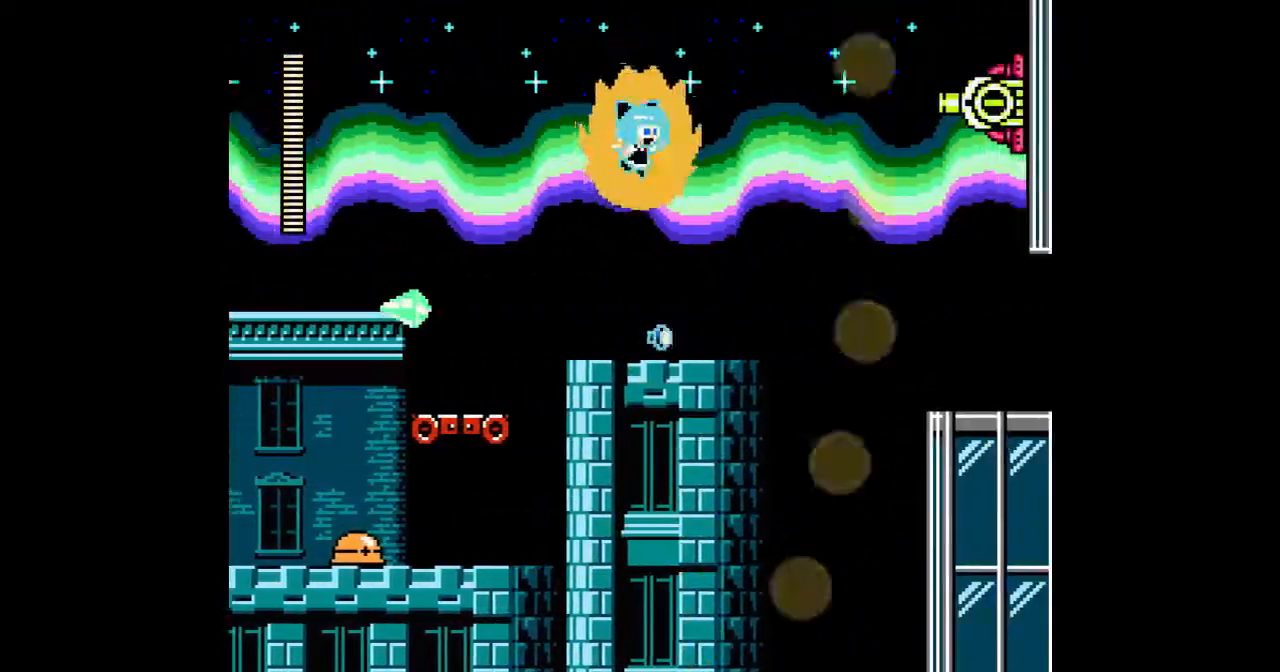
{"buttons": ["A"], "events": [[100, "B", "up"], [267, "DPAD_RIGHT", "down"], [333, "A", "up"], [400, "A", "down"], [500, "DPAD_RIGHT", "up"]]}
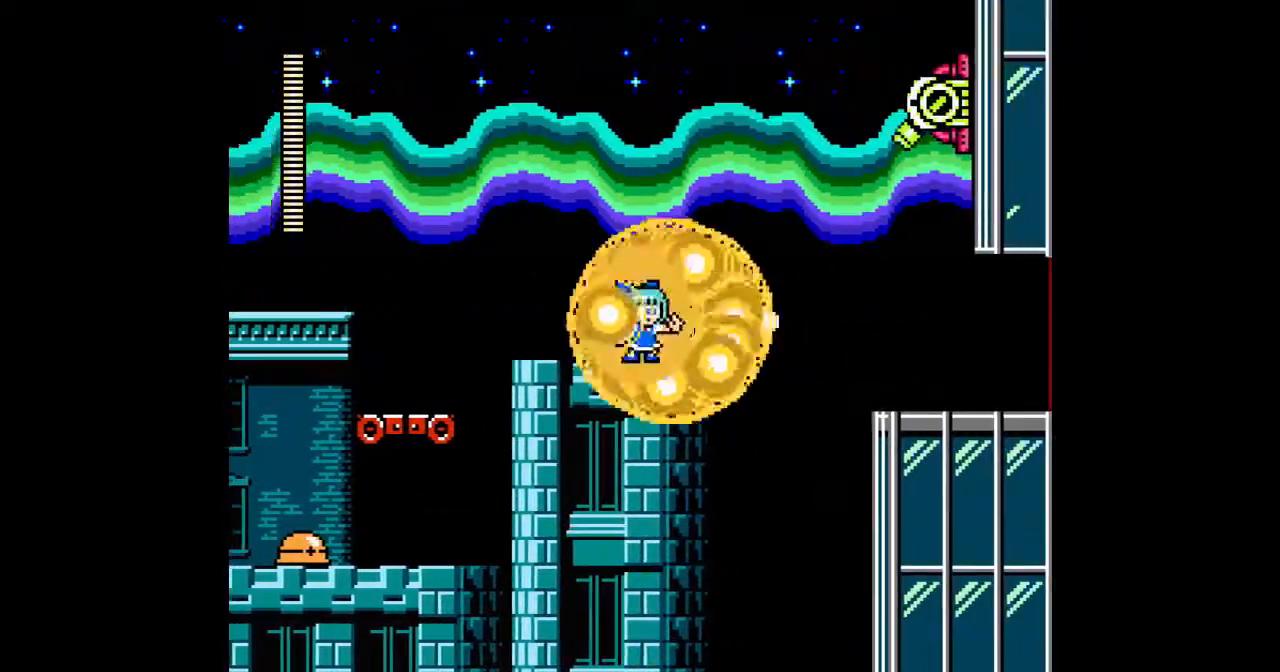
{"buttons": ["A"], "events": [[300, "DPAD_LEFT", "down"], [433, "DPAD_LEFT", "up"]]}
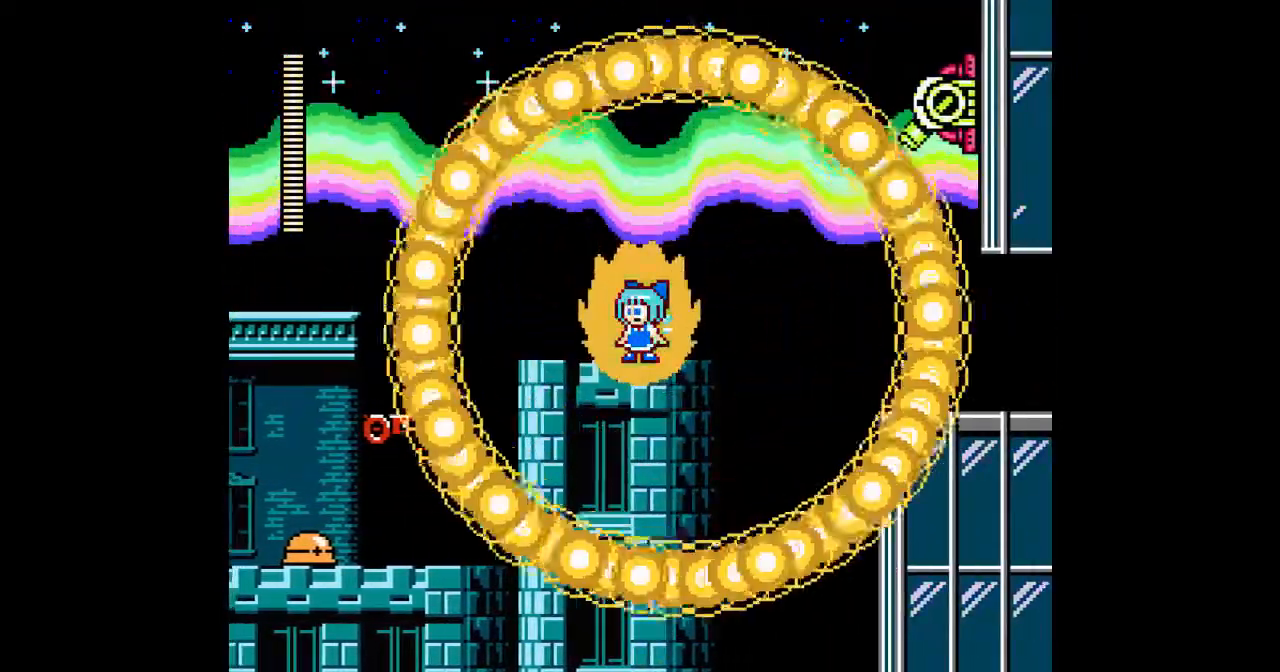
{"buttons": ["A", "B", "DPAD_RIGHT"], "events": [[200, "DPAD_RIGHT", "down"], [500, "B", "down"]]}
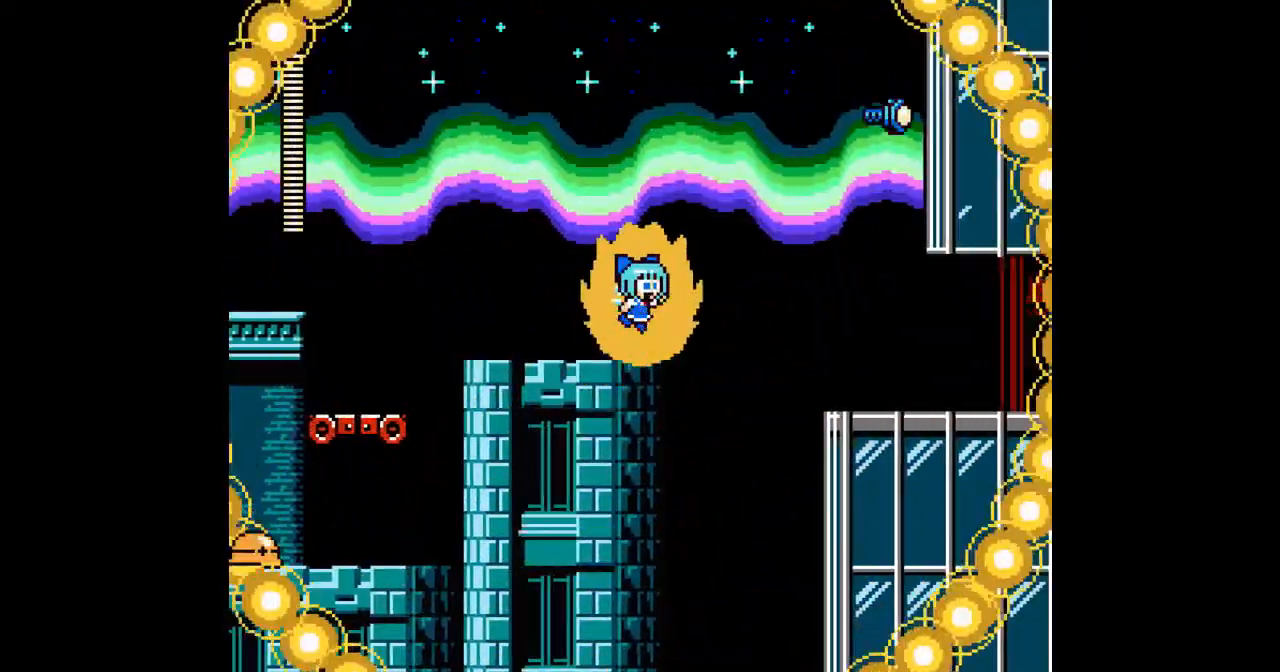
{"buttons": ["A", "DPAD_RIGHT"], "events": [[467, "B", "up"]]}
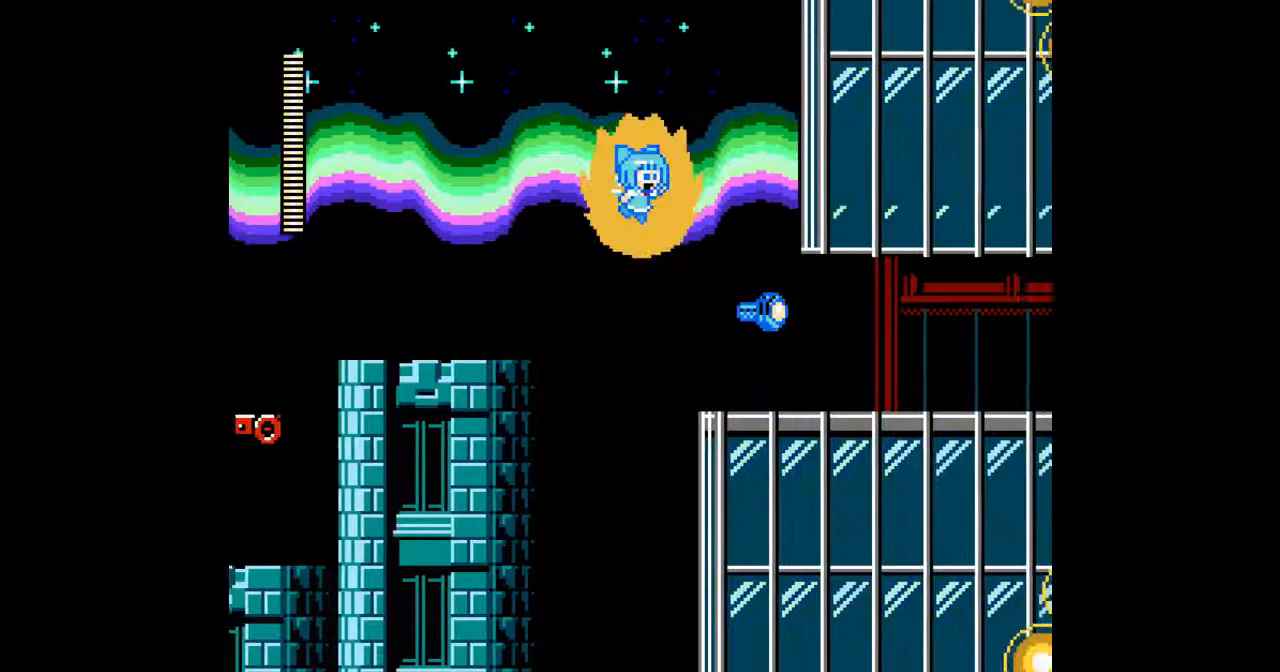
{"buttons": ["A"], "events": [[333, "A", "up"], [433, "A", "down"], [500, "DPAD_RIGHT", "up"]]}
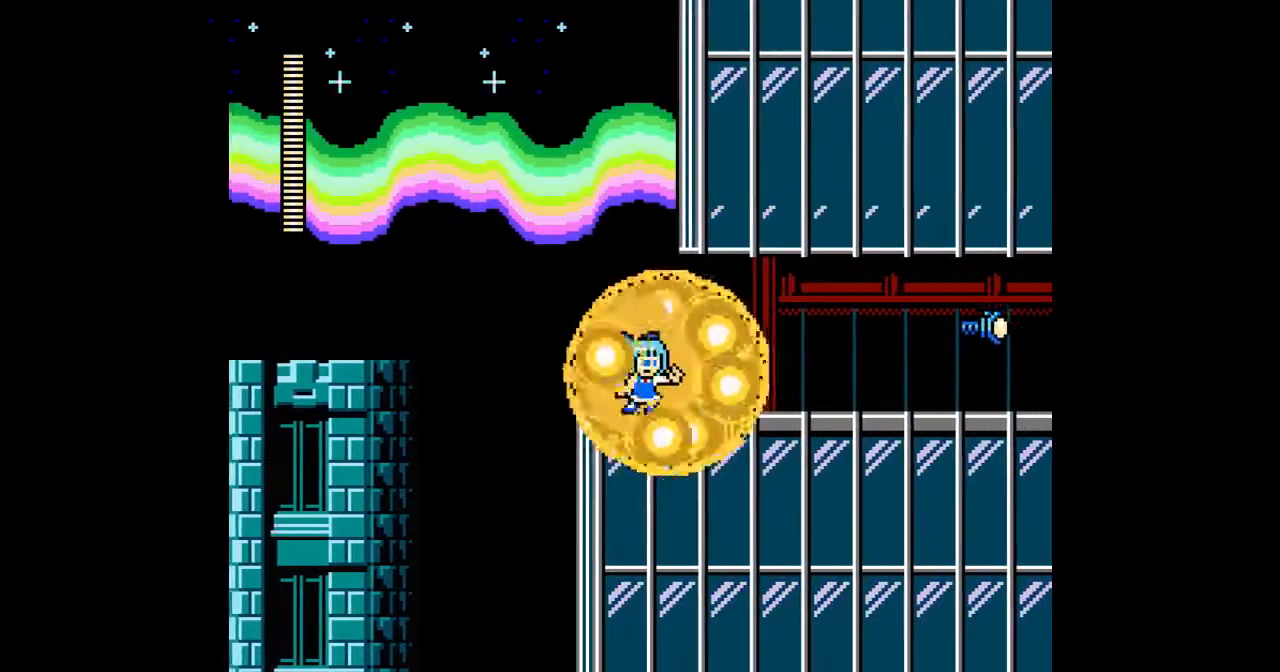
{"buttons": ["A", "DPAD_RIGHT"], "events": [[33, "DPAD_RIGHT", "down"]]}
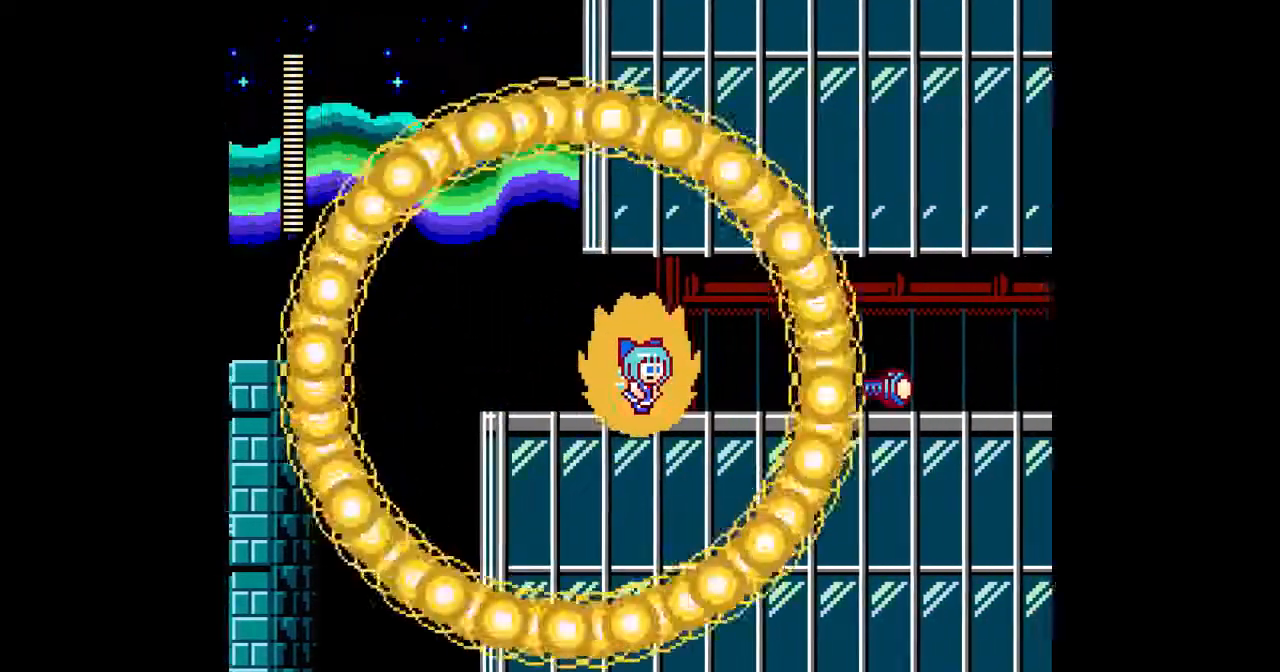
{"buttons": ["A", "C", "DPAD_RIGHT"], "events": [[467, "C", "down"]]}
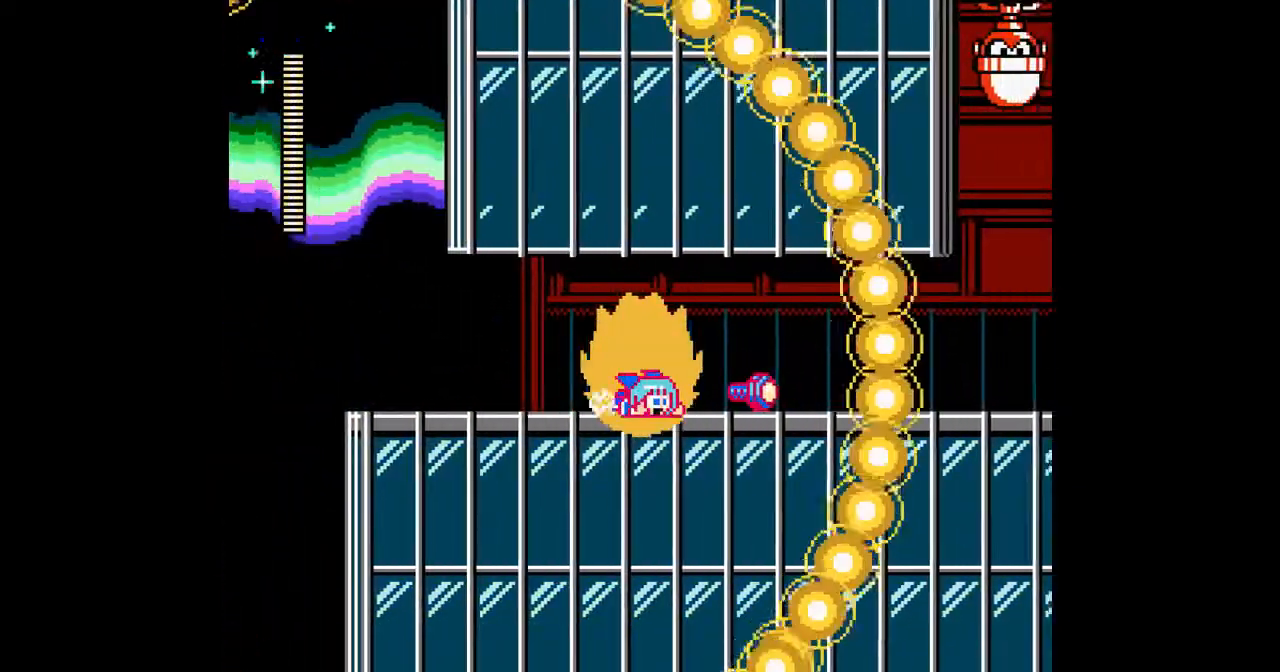
{"buttons": ["A", "DPAD_LEFT"], "events": [[67, "C", "up"], [367, "DPAD_RIGHT", "up"], [433, "DPAD_LEFT", "down"]]}
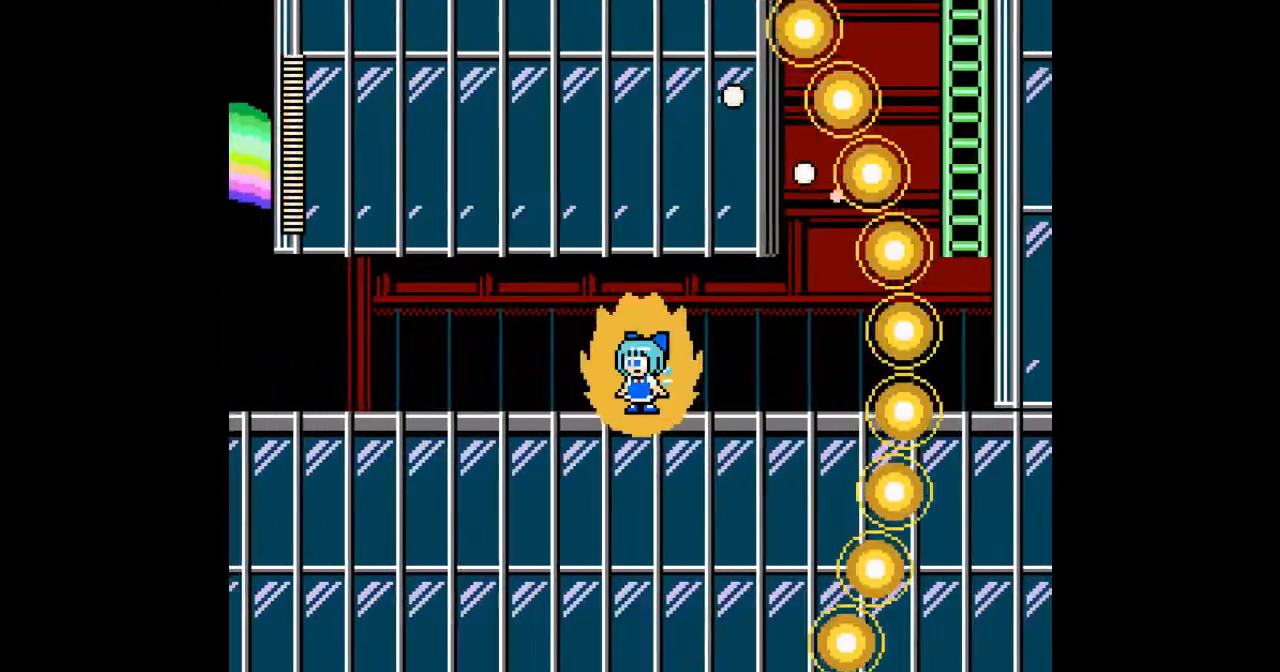
{"buttons": ["A", "DPAD_RIGHT"], "events": [[333, "DPAD_LEFT", "up"], [467, "DPAD_RIGHT", "down"]]}
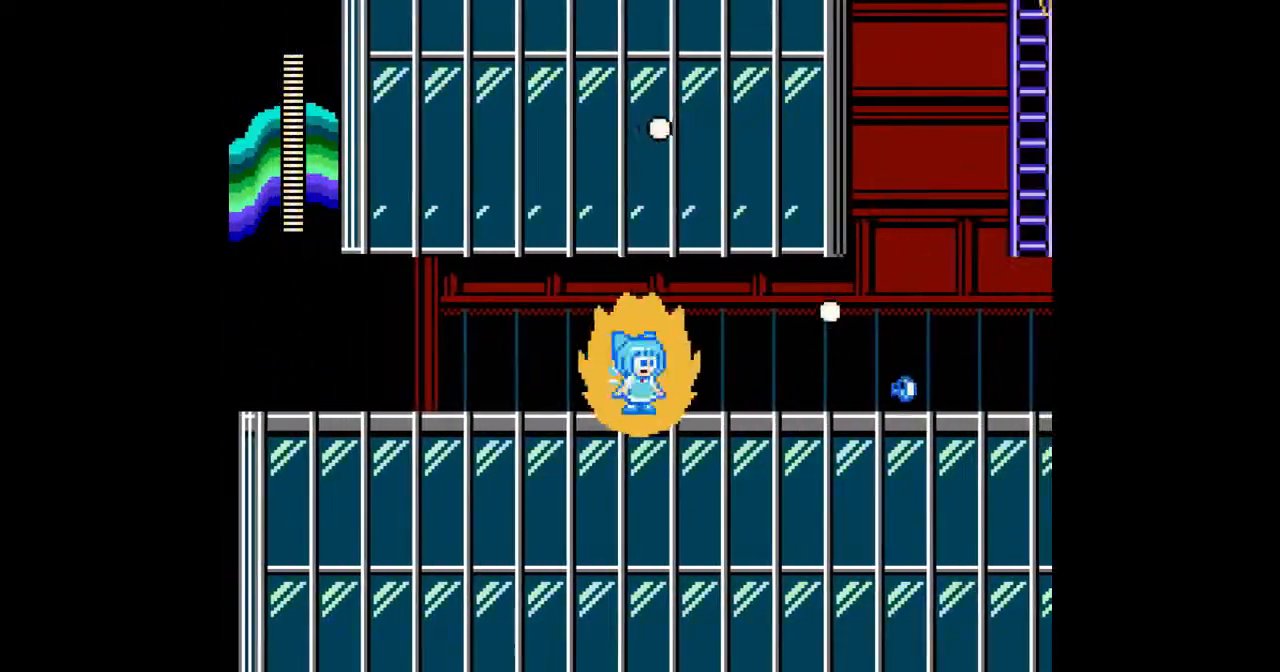
{"buttons": ["A", "DPAD_RIGHT"], "events": [[100, "DPAD_RIGHT", "up"], [233, "DPAD_RIGHT", "down"]]}
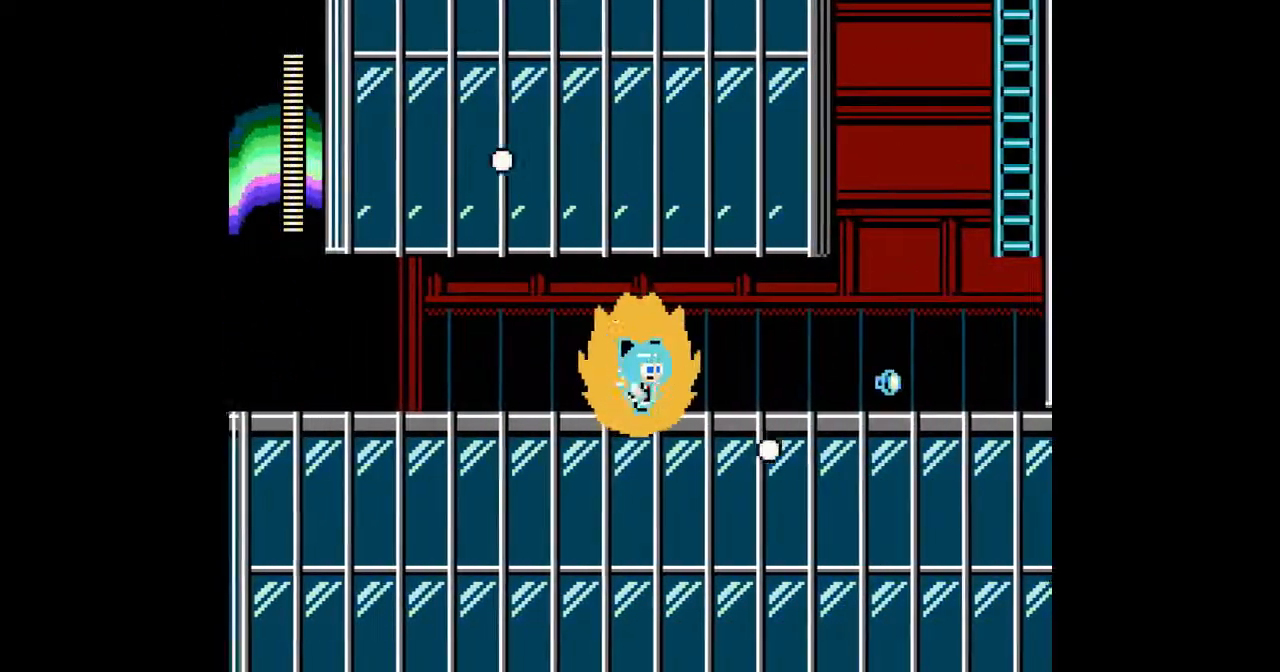
{"buttons": ["A", "C", "DPAD_RIGHT"], "events": [[67, "C", "down"], [167, "C", "up"], [500, "C", "down"]]}
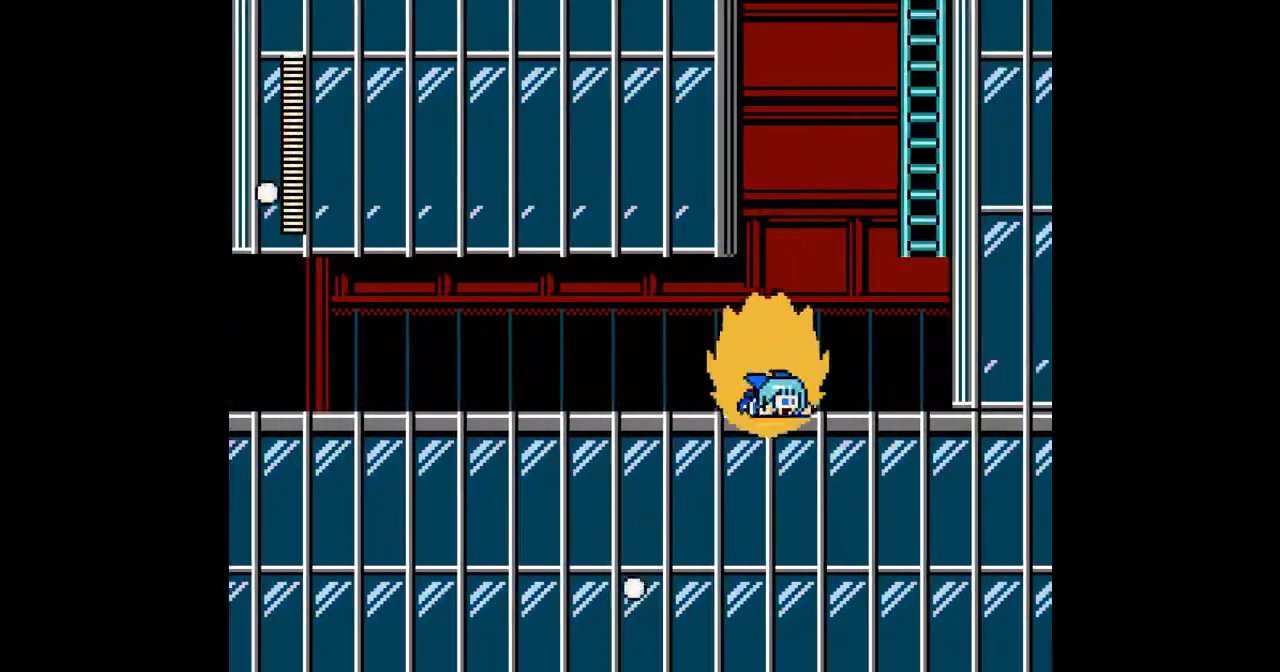
{"buttons": ["A", "DPAD_UP"], "events": [[100, "C", "up"], [200, "B", "down"], [467, "DPAD_UP", "down"], [500, "B", "up"], [500, "DPAD_RIGHT", "up"]]}
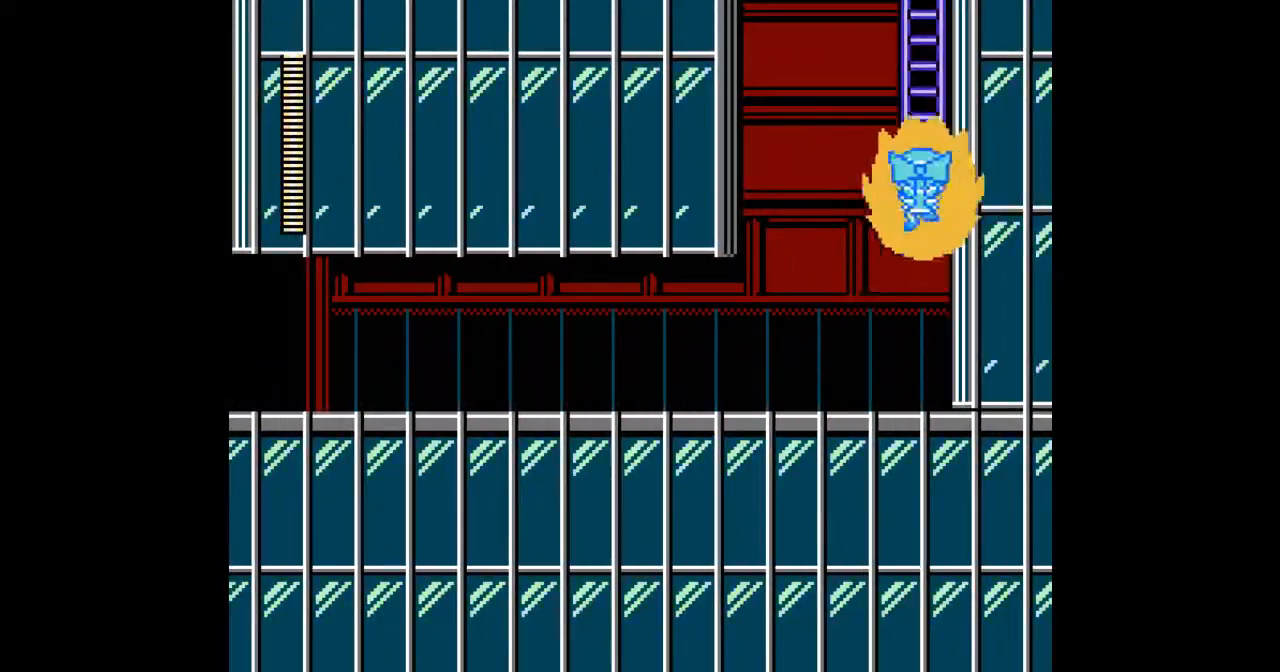
{"buttons": ["A", "DPAD_UP"], "events": [[233, "B", "down"], [367, "B", "up"]]}
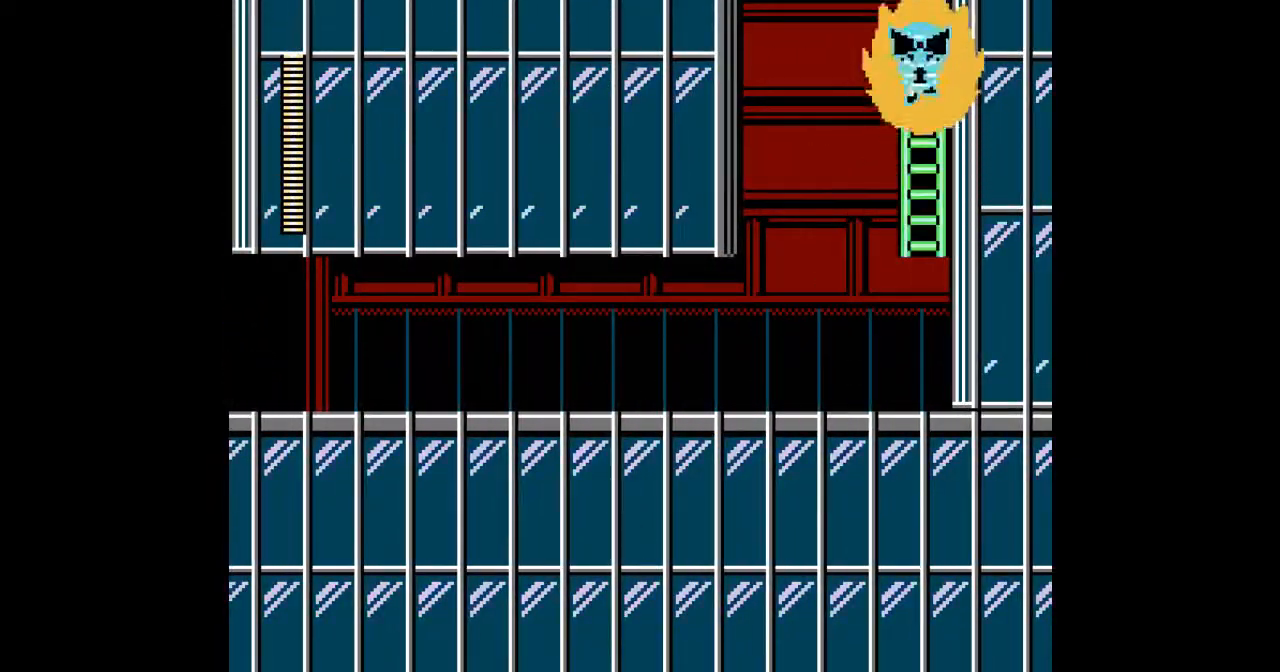
{"buttons": ["A", "DPAD_UP"], "events": [[233, "C", "down"], [333, "C", "up"]]}
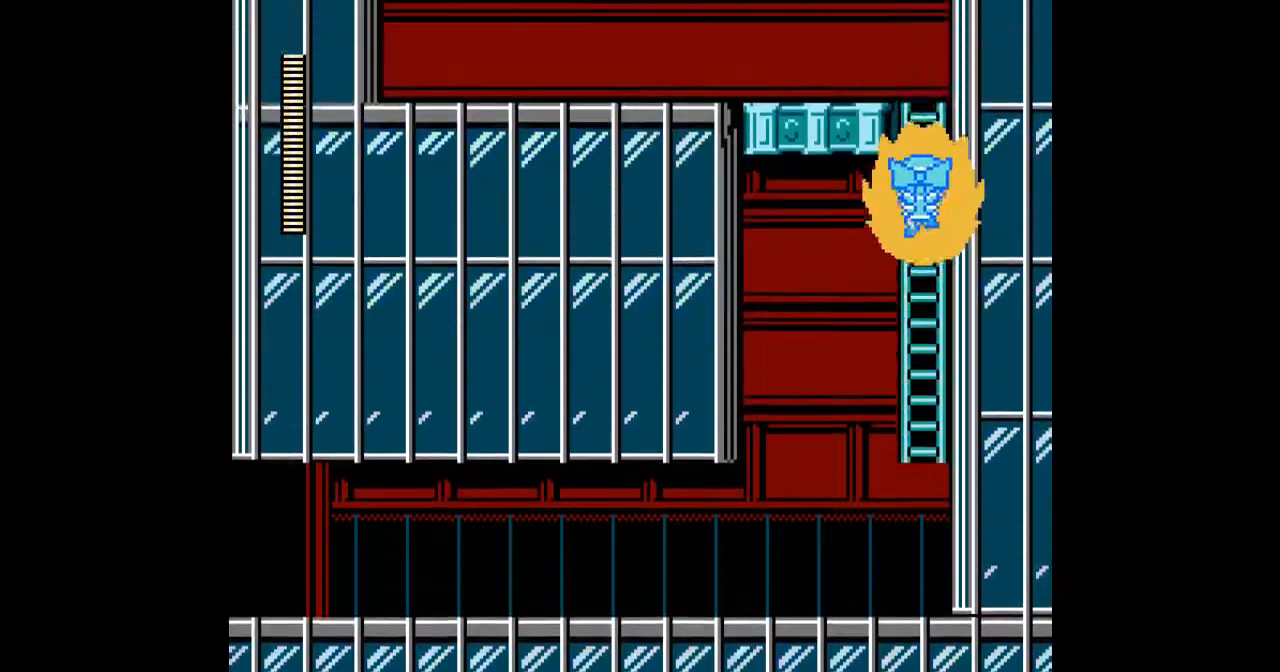
{"buttons": ["A", "DPAD_UP"], "events": []}
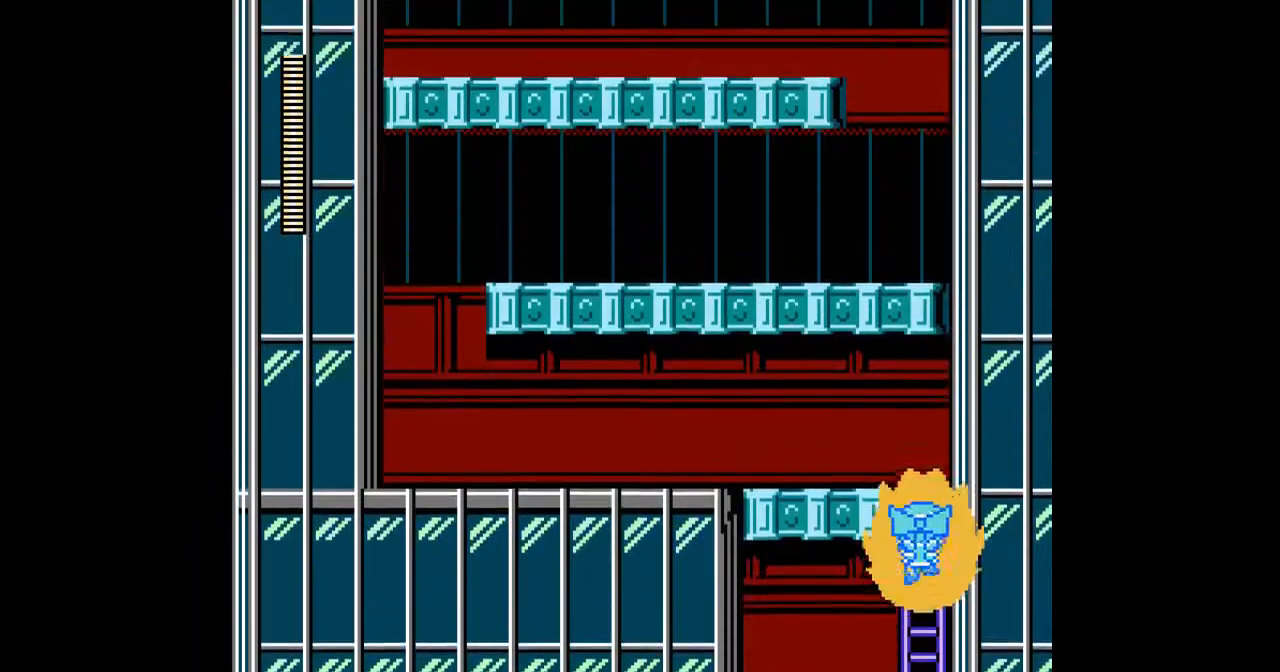
{"buttons": ["A", "DPAD_UP"], "events": []}
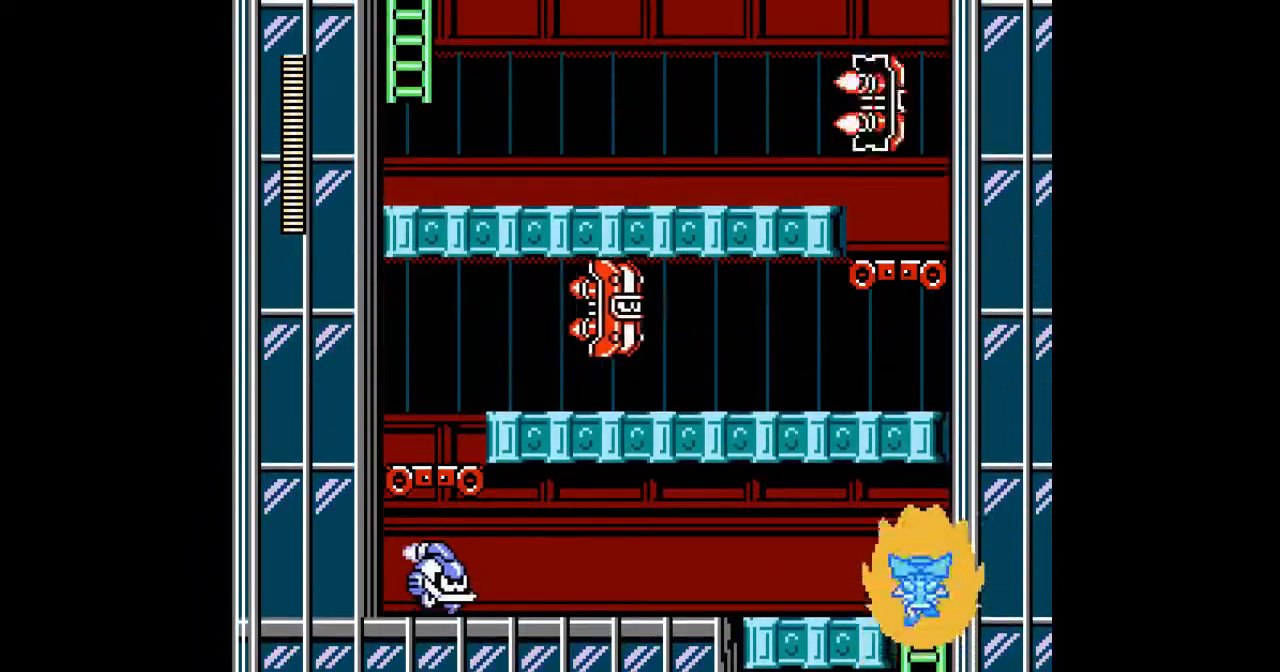
{"buttons": ["DPAD_LEFT"], "events": [[100, "DPAD_LEFT", "down"], [167, "A", "up"], [167, "DPAD_UP", "up"], [233, "A", "down"], [300, "A", "up"], [367, "A", "down"], [500, "A", "up"]]}
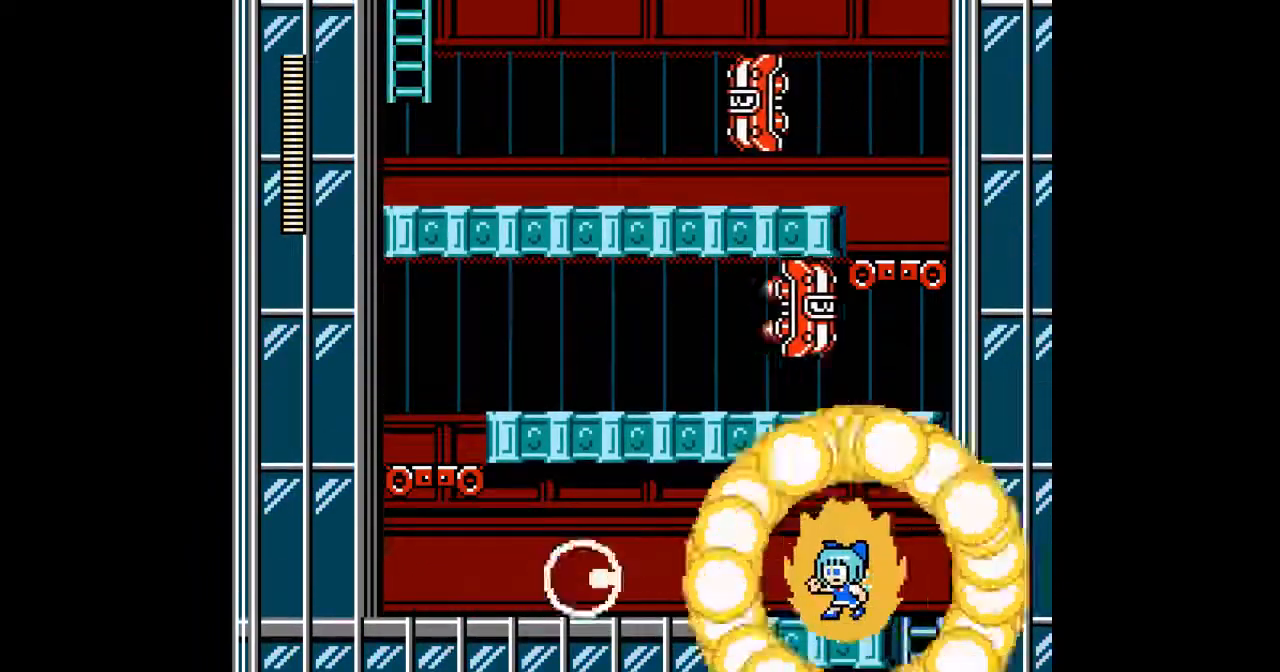
{"buttons": ["A", "DPAD_LEFT"], "events": [[33, "A", "down"]]}
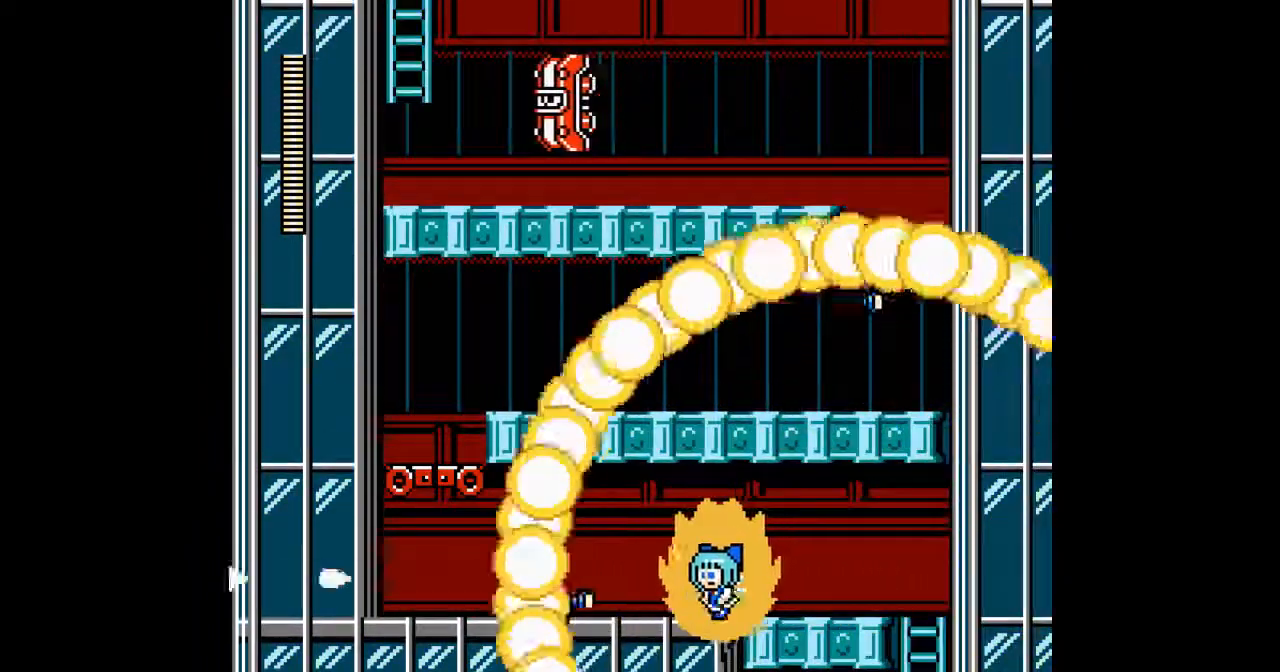
{"buttons": ["A", "DPAD_LEFT"], "events": [[200, "C", "down"], [300, "C", "up"]]}
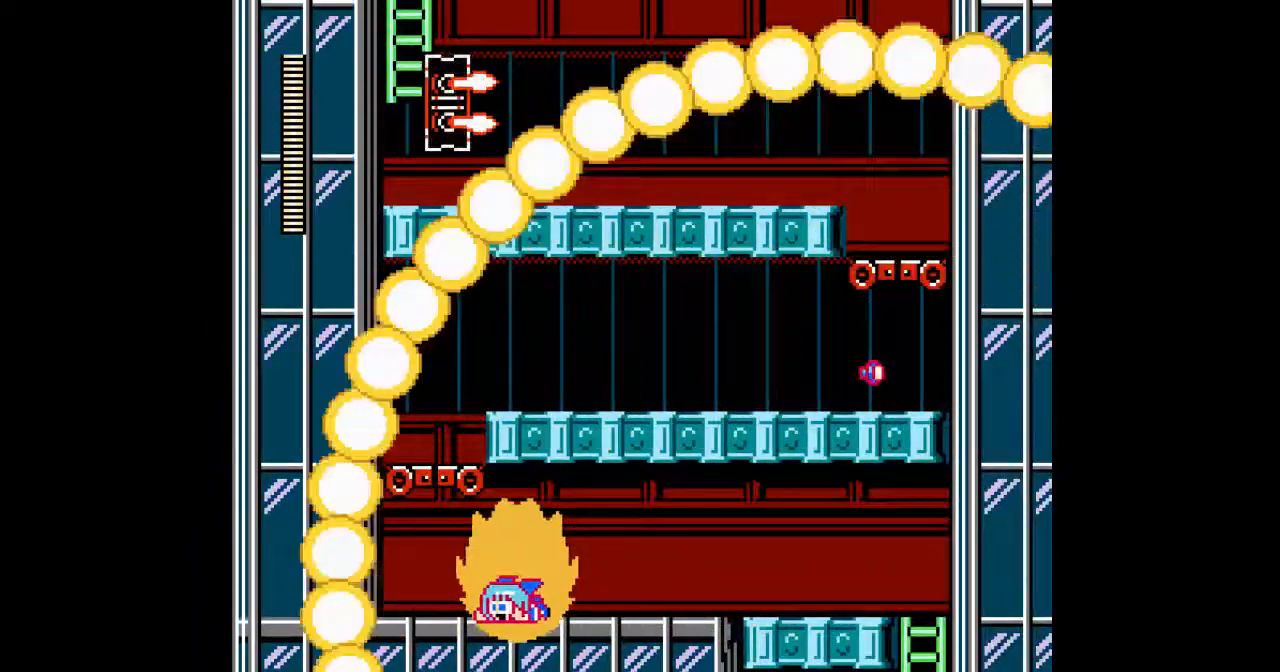
{"buttons": ["A", "DPAD_UP", "DPAD_RIGHT"], "events": [[267, "B", "down"], [367, "DPAD_LEFT", "up"], [467, "B", "up"], [467, "DPAD_RIGHT", "down"], [500, "DPAD_UP", "down"]]}
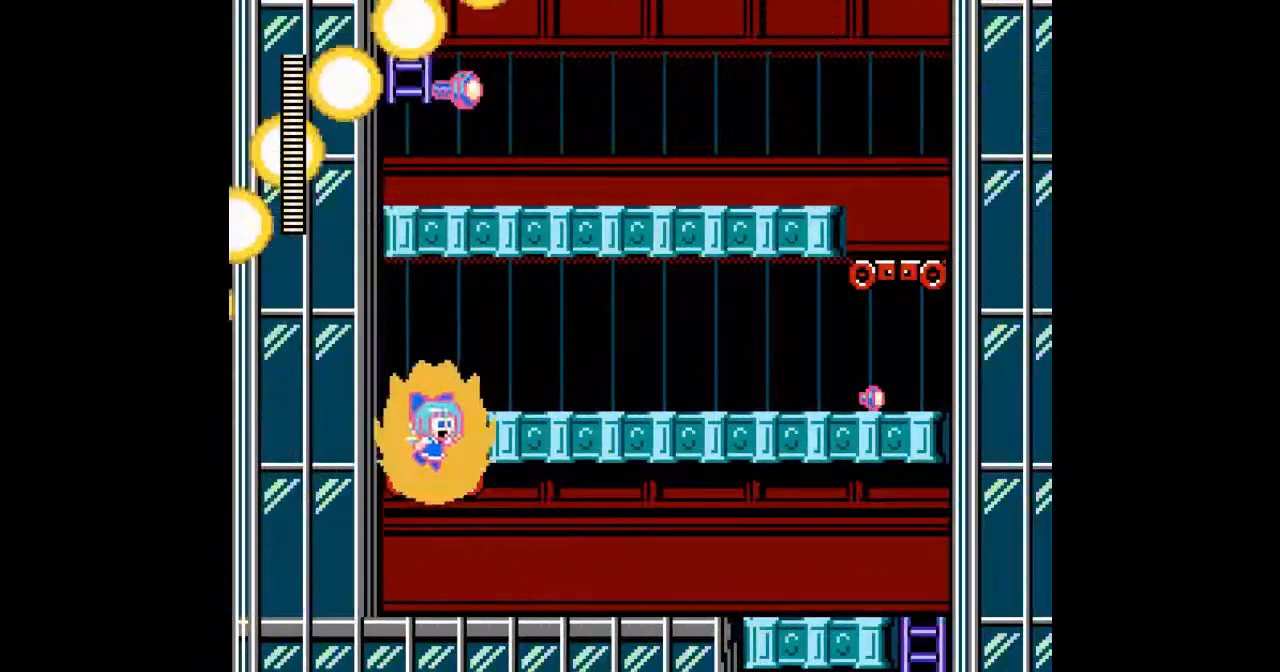
{"buttons": ["A", "DPAD_RIGHT"], "events": [[67, "B", "down"], [167, "B", "up"], [433, "DPAD_UP", "up"]]}
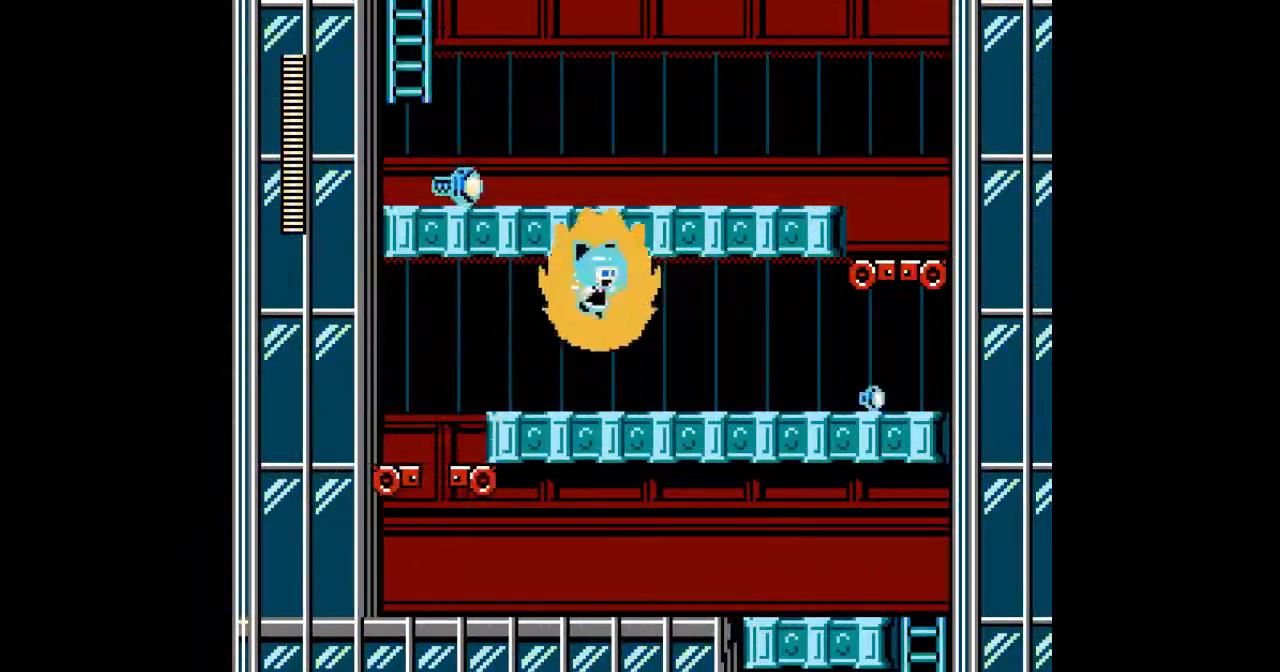
{"buttons": ["A", "DPAD_UP"], "events": [[367, "DPAD_UP", "down"], [467, "DPAD_RIGHT", "up"]]}
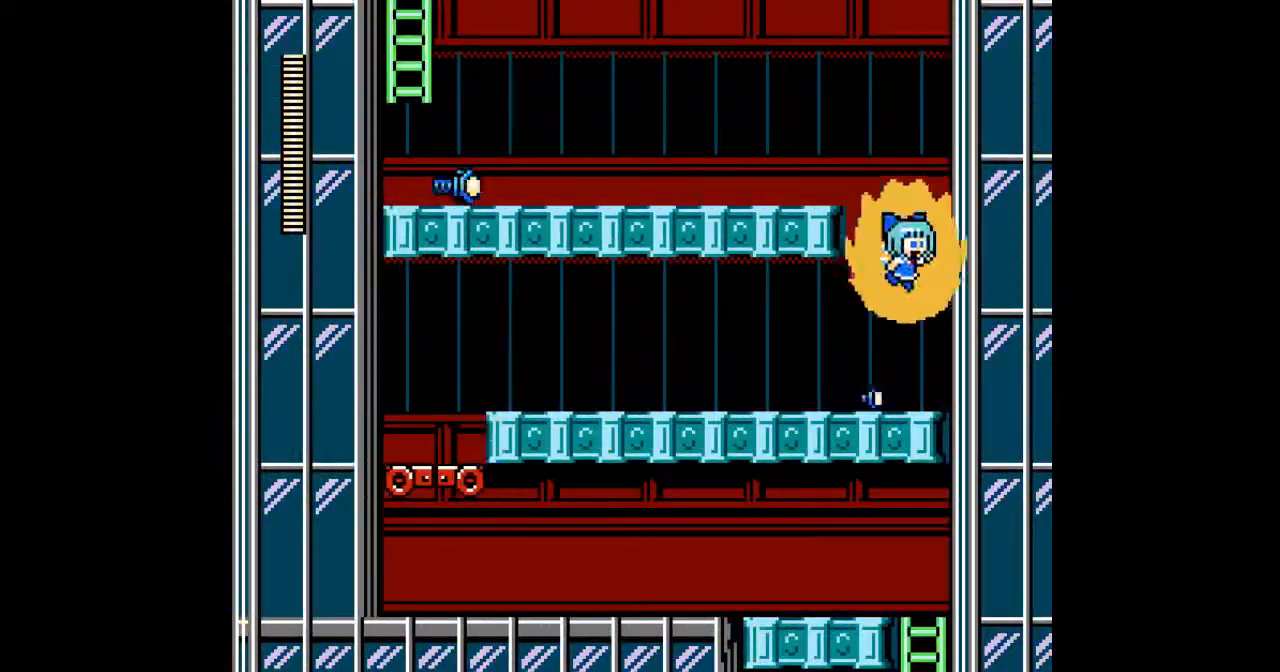
{"buttons": ["A", "DPAD_DOWN", "DPAD_LEFT"], "events": [[133, "DPAD_LEFT", "down"], [200, "DPAD_UP", "up"], [500, "DPAD_DOWN", "down"]]}
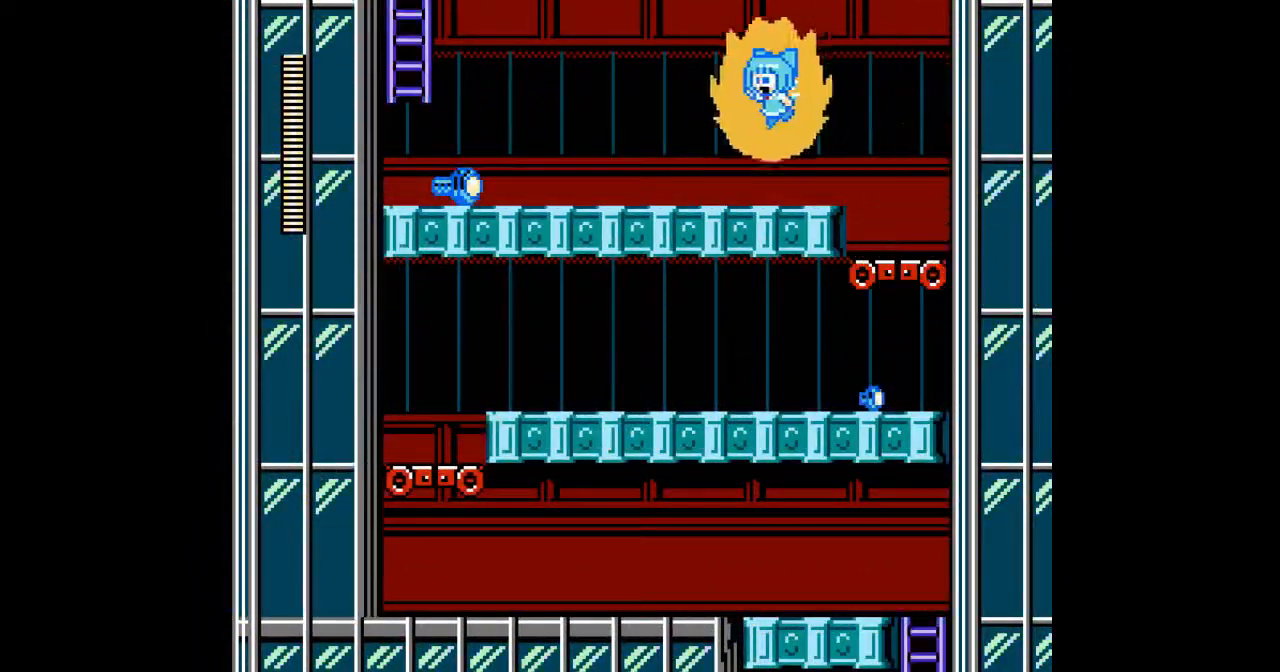
{"buttons": ["A", "DPAD_LEFT"], "events": [[133, "DPAD_DOWN", "up"]]}